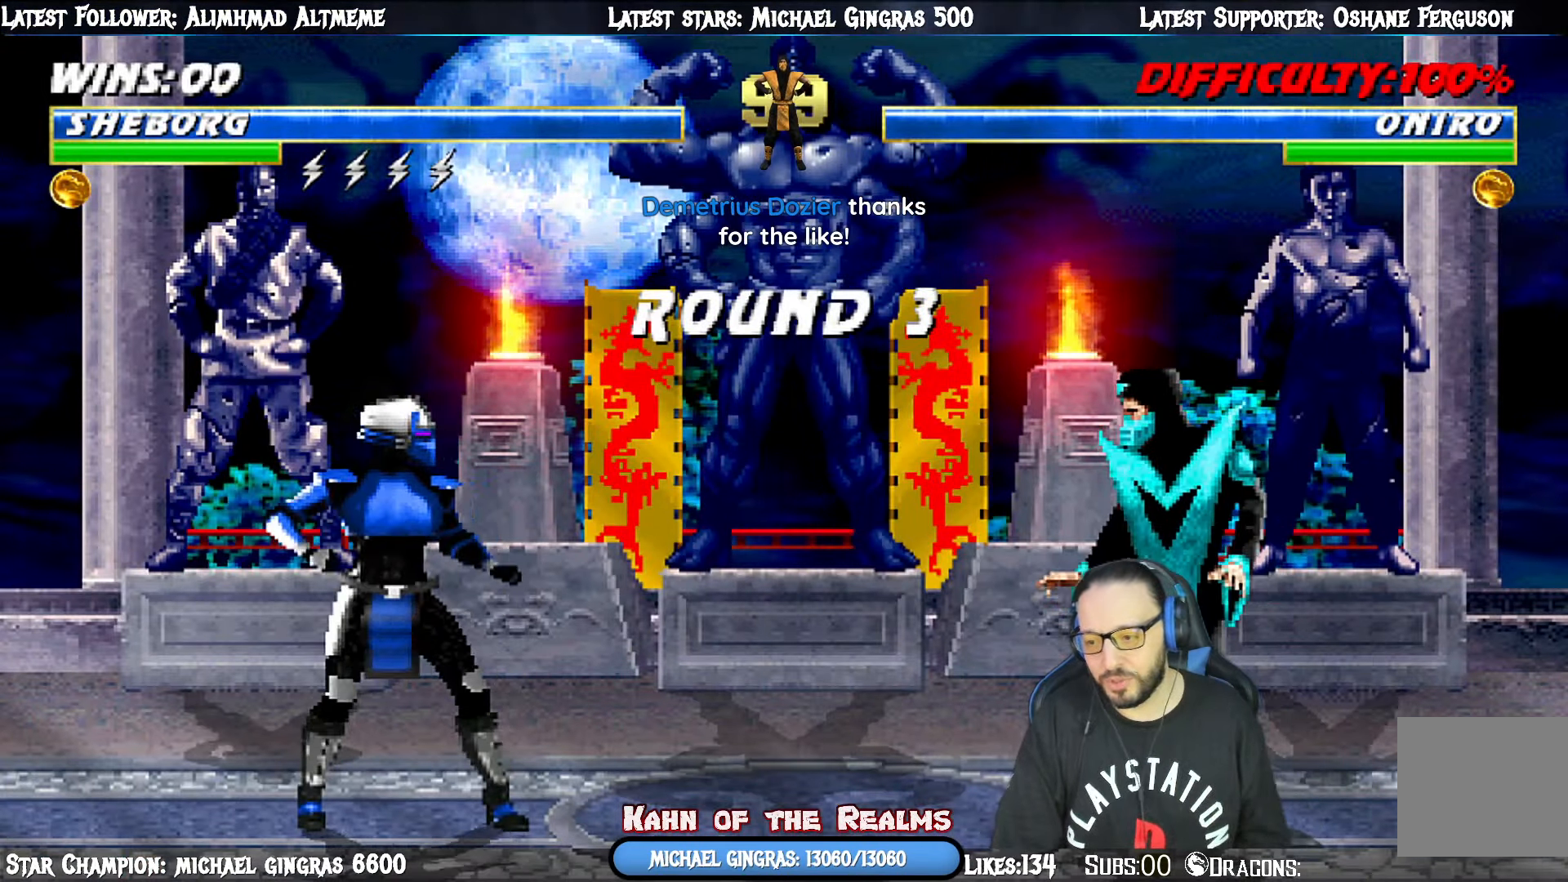
Gameplay with a controller (PlayStation layout); each line is a JSON object with the inputs held at the frame after it. "events" lists button and stick changes between this image and that frame as [ms after this image, input, new state], when the widget could be followed in between. Not read: left_stick.
{"buttons": ["R2", "START"], "right_stick": "center"}
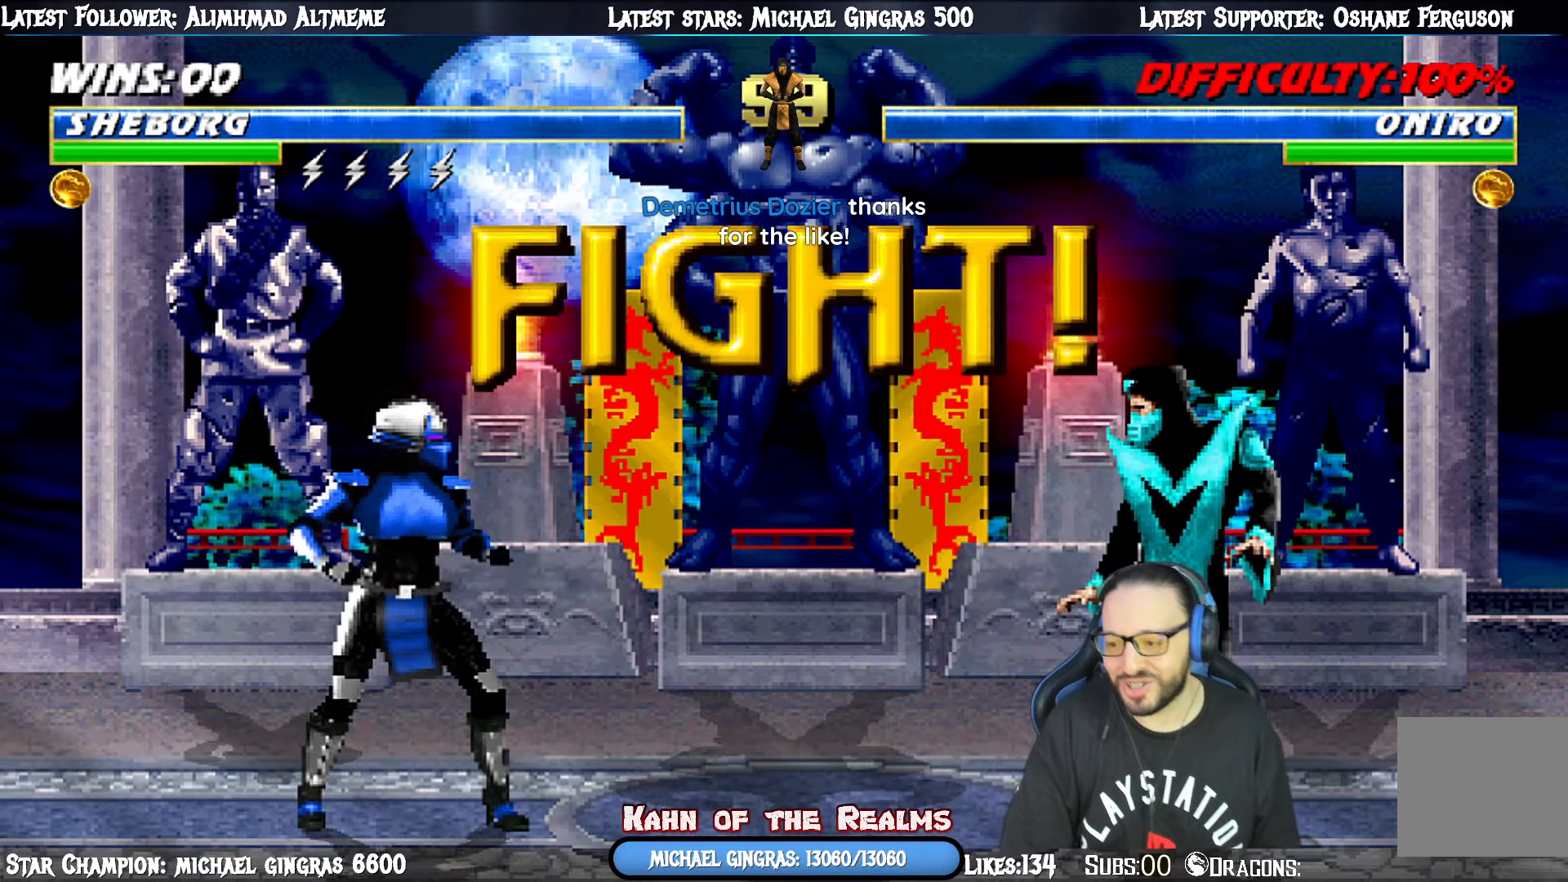
{"buttons": ["START"], "right_stick": "center", "events": [[134, "R2", "up"], [150, "START", "up"], [384, "START", "down"]]}
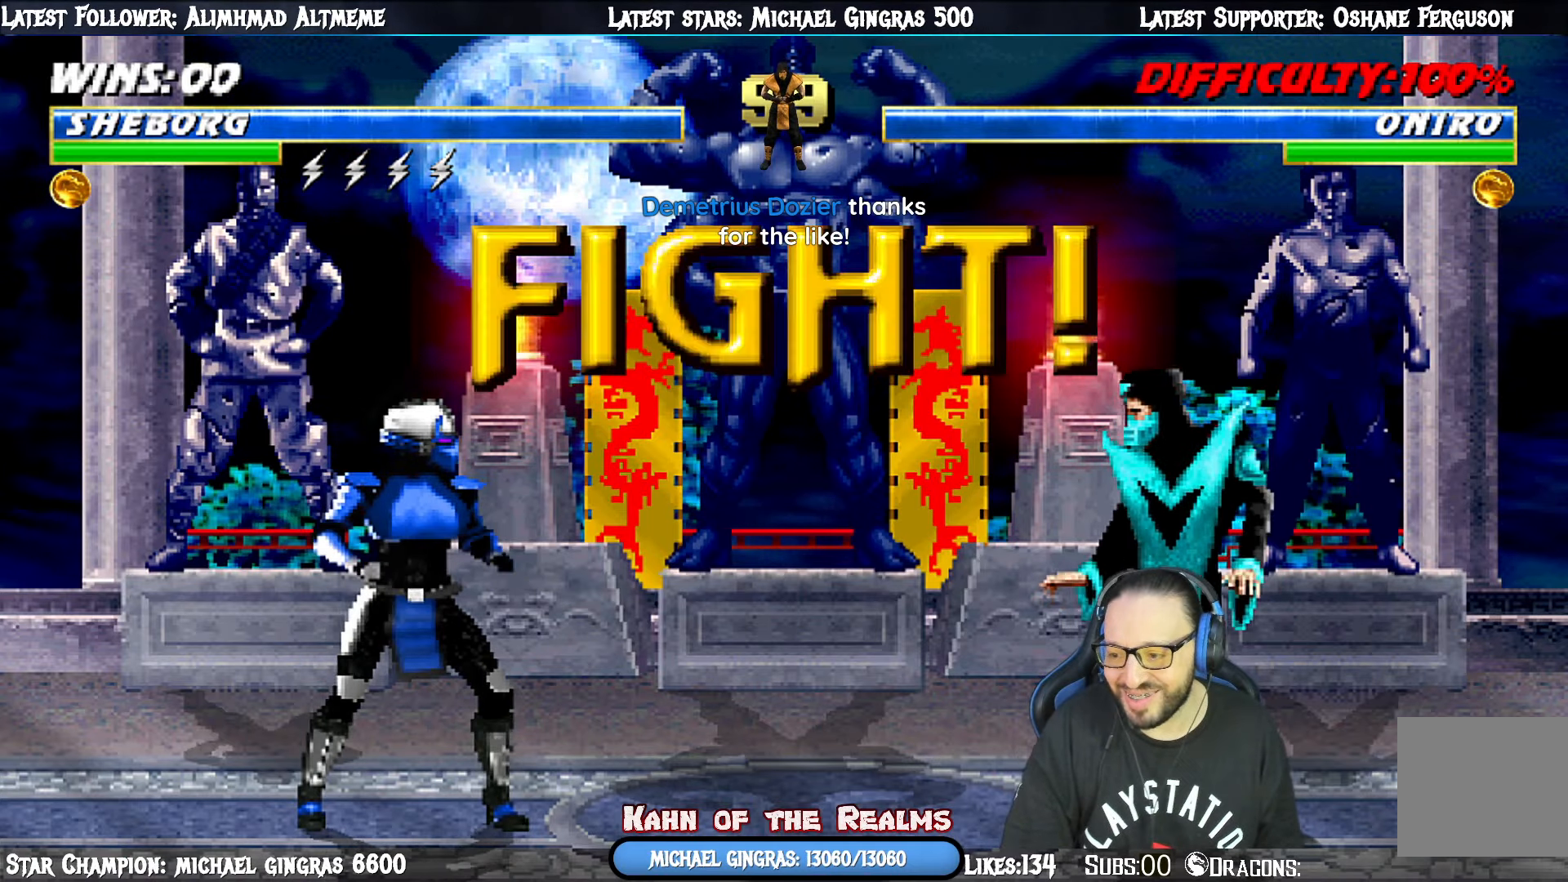
{"buttons": ["DPAD_LEFT"], "right_stick": "center", "events": [[50, "DPAD_LEFT", "down"], [83, "START", "up"], [300, "START", "down"], [500, "START", "up"]]}
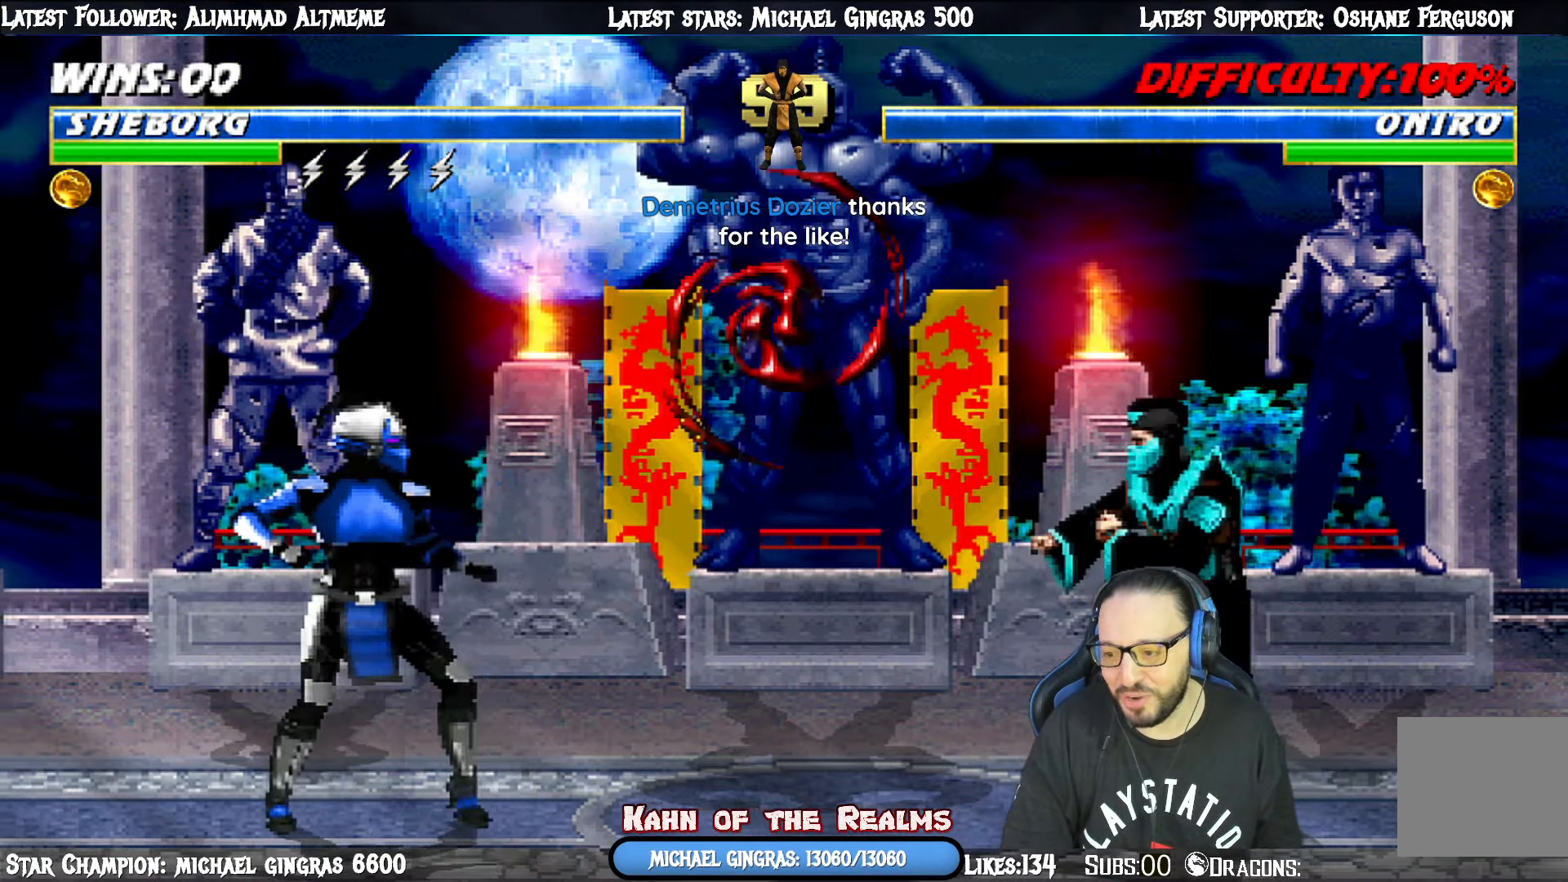
{"buttons": [], "right_stick": "center", "events": [[150, "START", "down"], [350, "START", "up"], [367, "DPAD_LEFT", "up"]]}
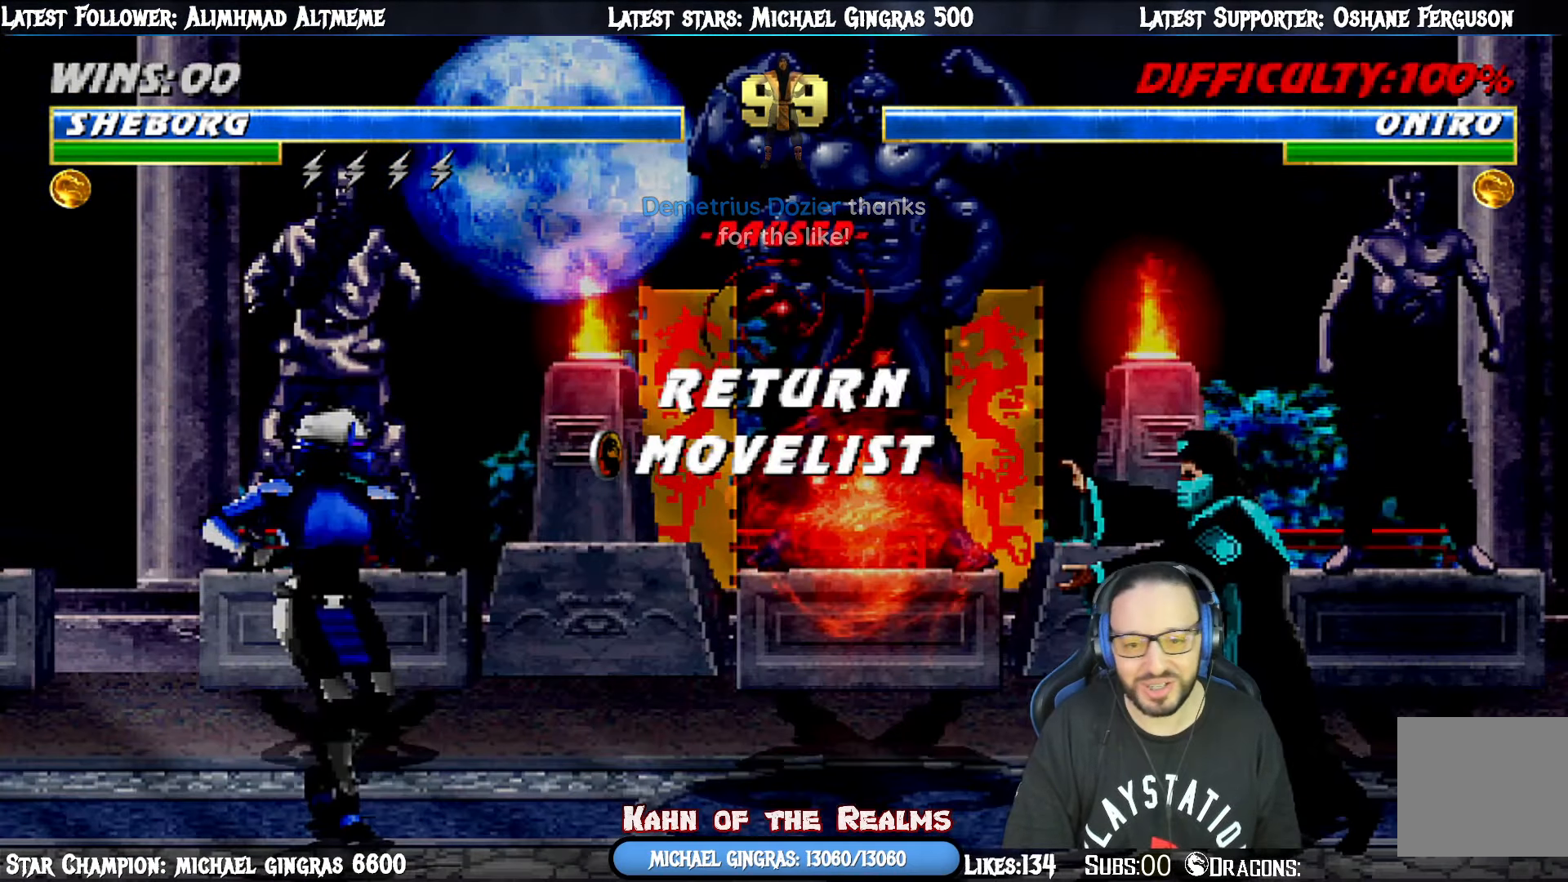
{"buttons": [], "right_stick": "center", "events": []}
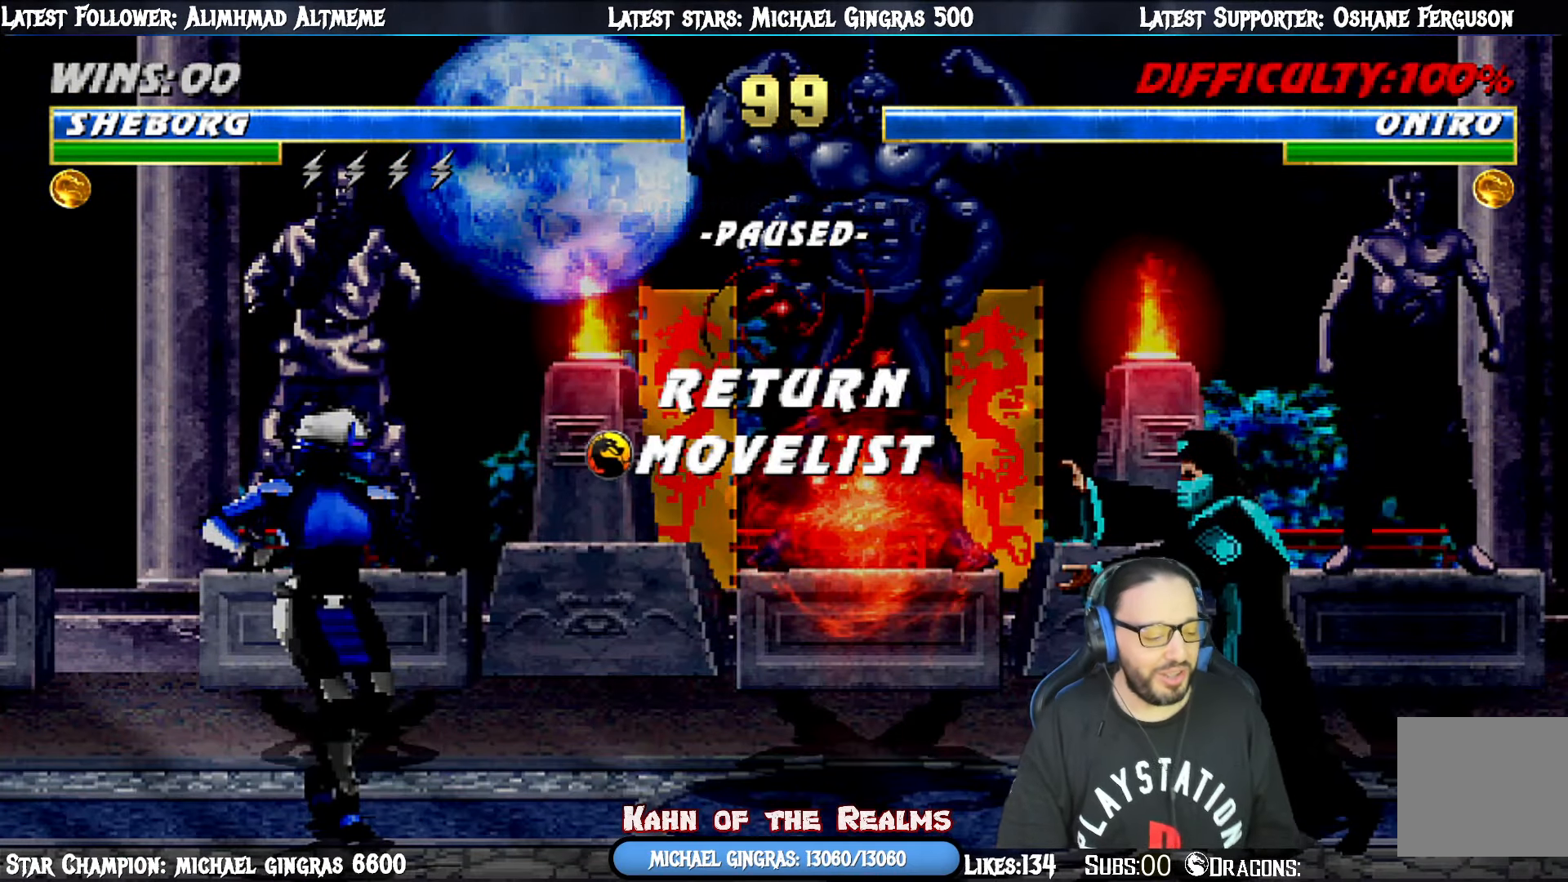
{"buttons": [], "right_stick": "center", "events": []}
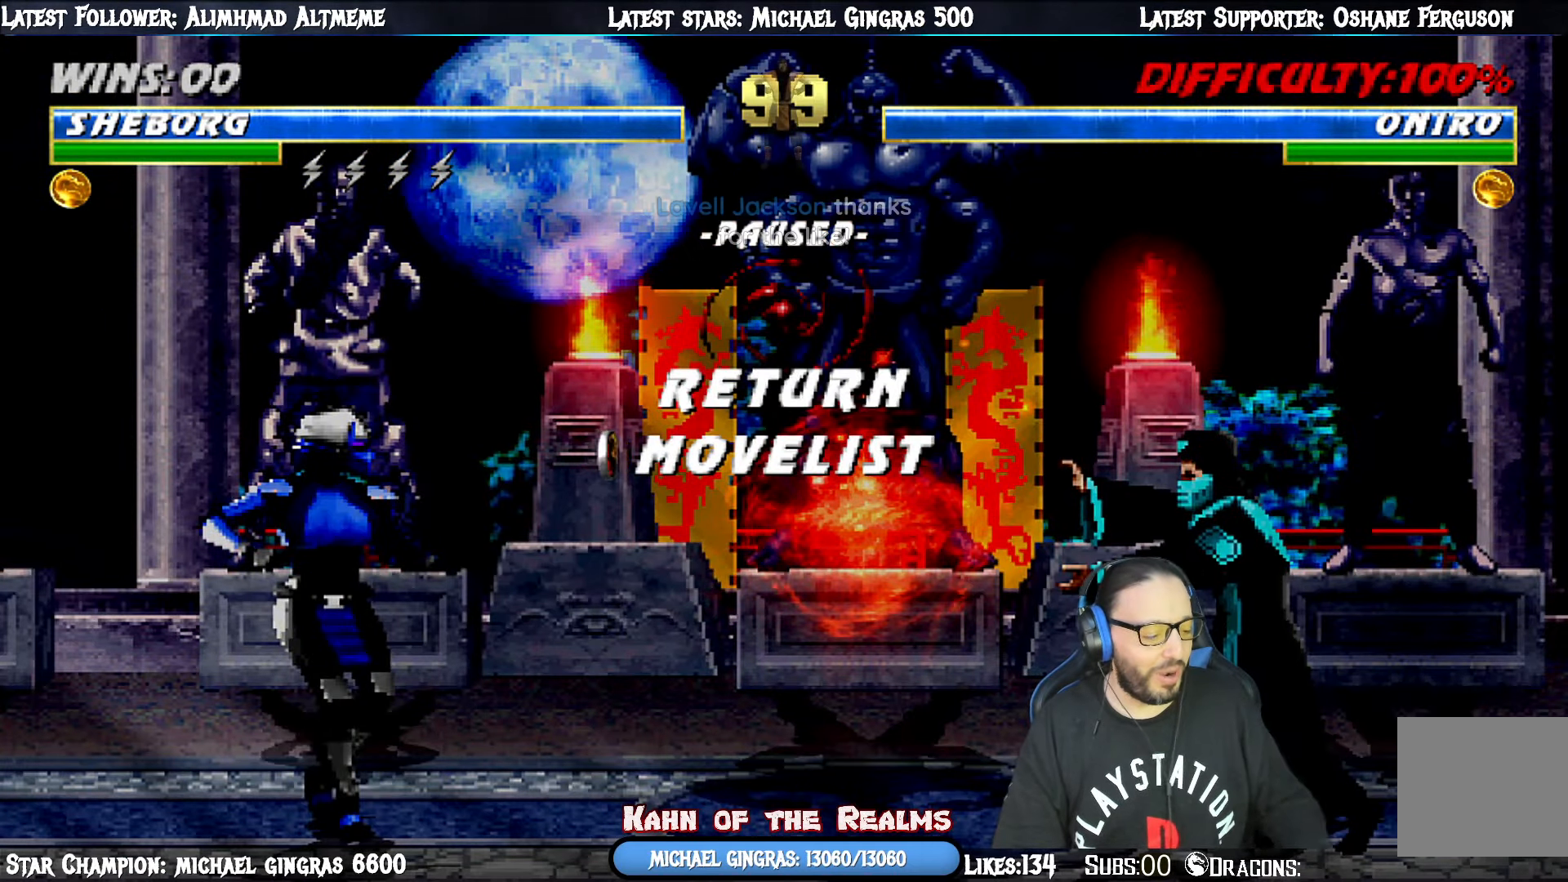
{"buttons": [], "right_stick": "center", "events": []}
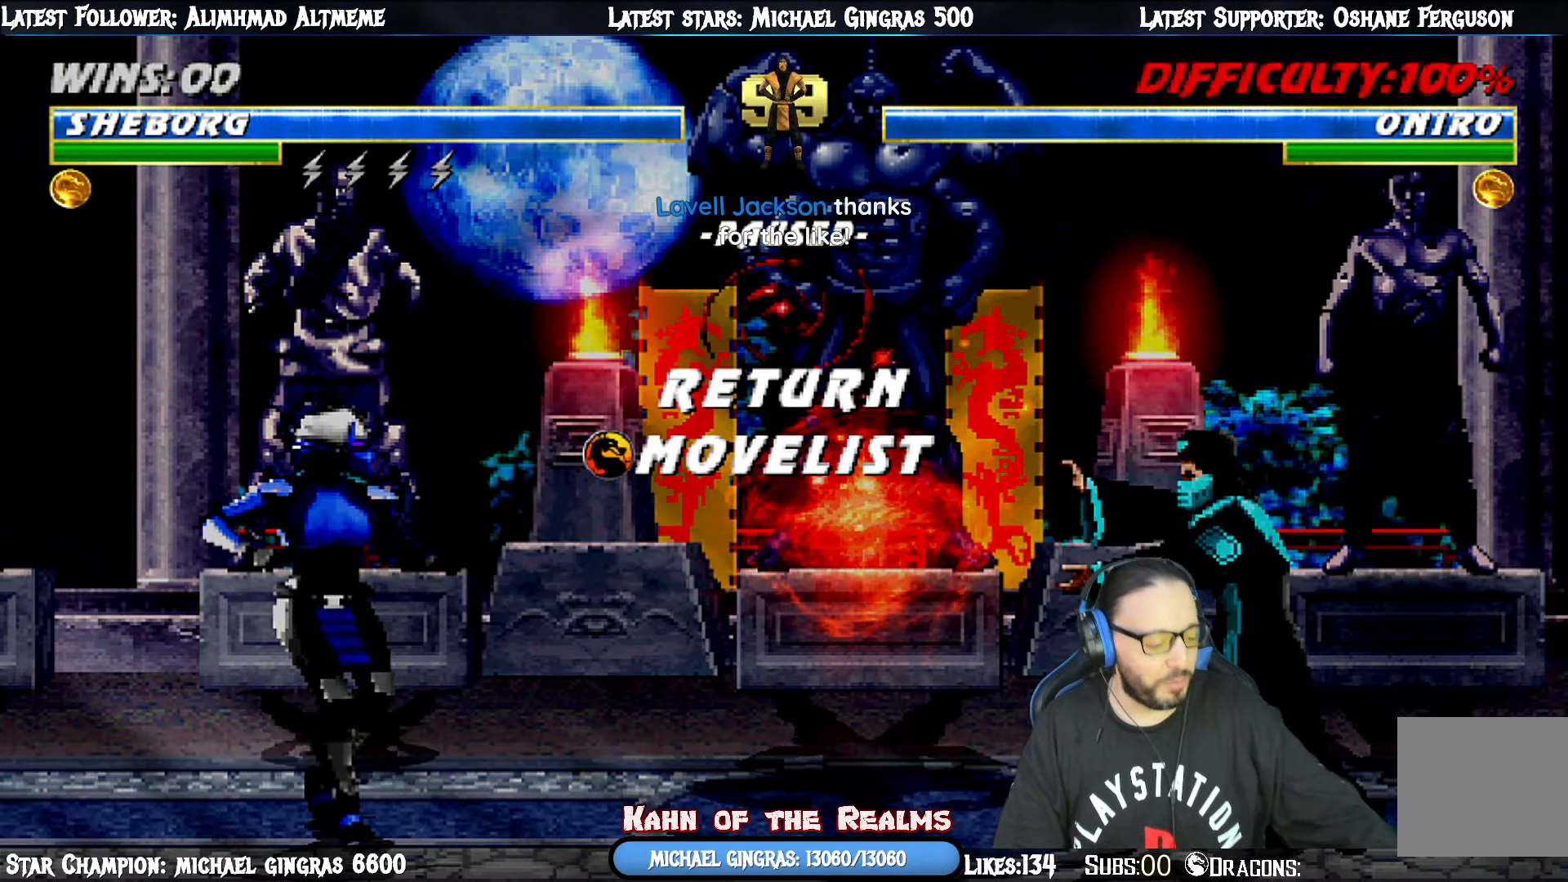
{"buttons": [], "right_stick": "center", "events": []}
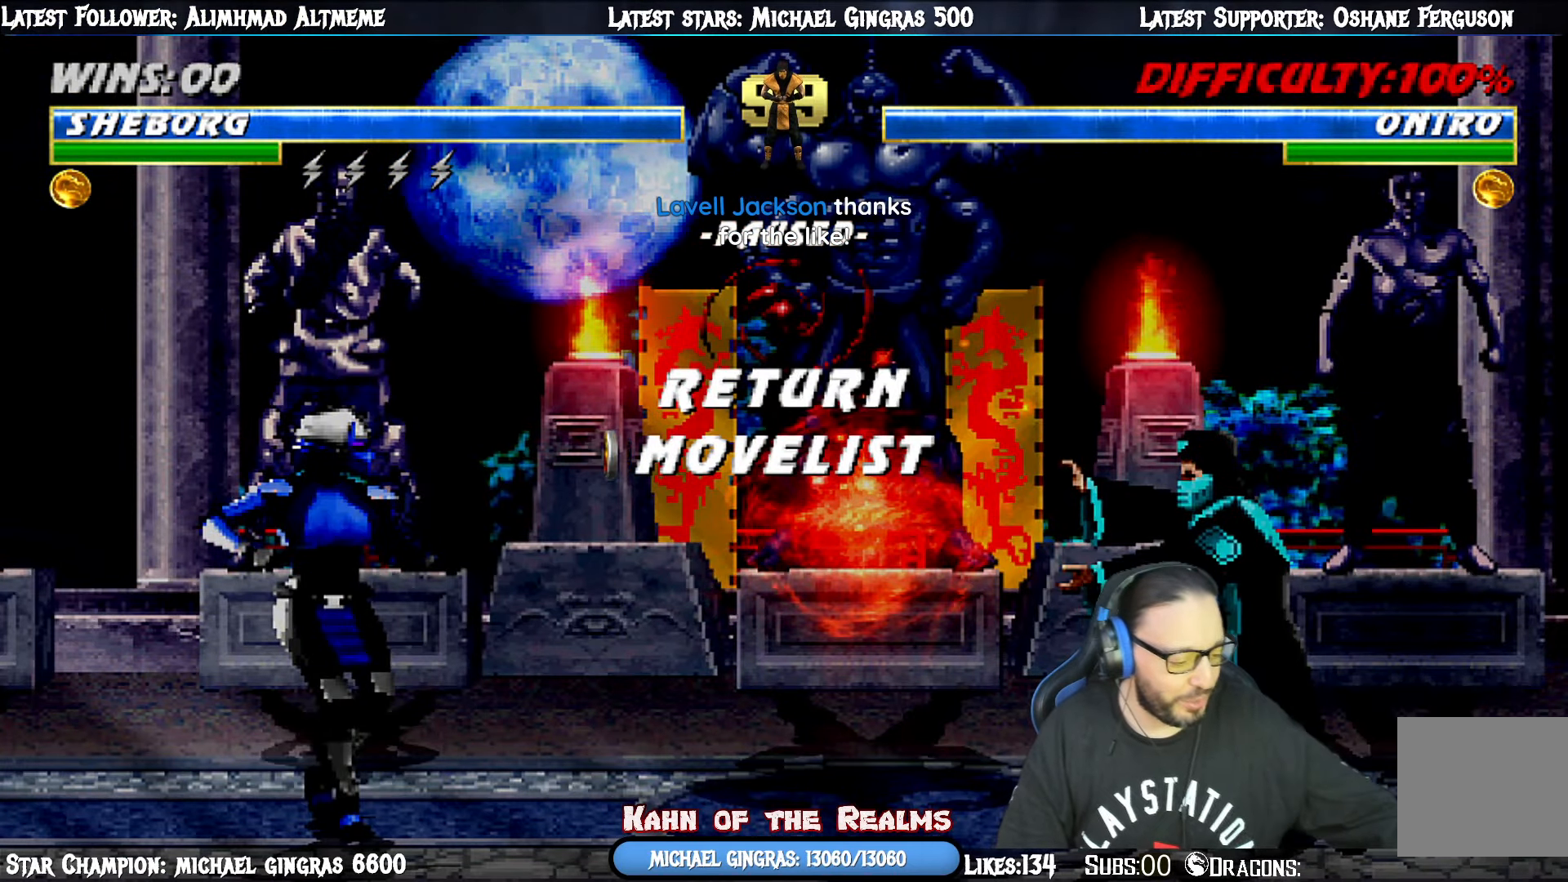
{"buttons": [], "right_stick": "center", "events": []}